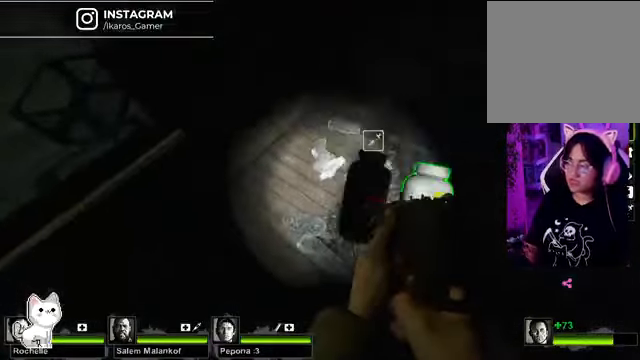
Gameplay with a controller (Xbox layout); each line is a JSON object with the inputs held at the frame after it. "events" lists button and stick changes between this image and that frame as [ms after this image, input, new state], when the widget could be followed in between.
{"buttons": [], "left_stick": "up-left", "right_stick": "center", "events": [[100, "right_stick", "up-left"], [200, "left_stick", "up"], [300, "R2", "down"], [300, "right_stick", "center"], [400, "left_stick", "up-left"], [434, "R2", "up"]]}
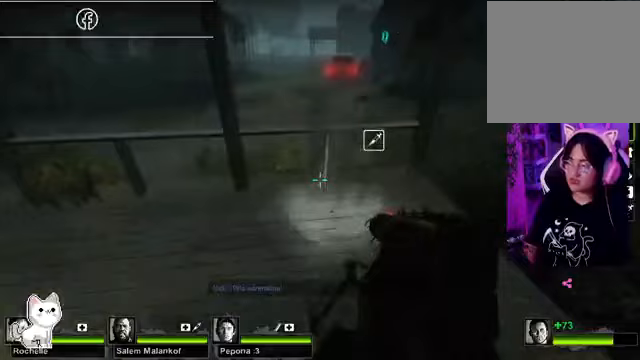
{"buttons": [], "left_stick": "up-right", "right_stick": "center", "events": [[67, "left_stick", "up"], [133, "right_stick", "right"], [167, "left_stick", "up-right"], [333, "right_stick", "center"]]}
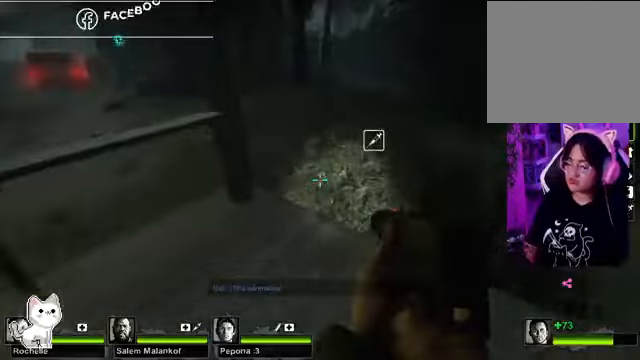
{"buttons": [], "left_stick": "up", "right_stick": "left", "events": [[267, "left_stick", "up-left"], [300, "right_stick", "left"], [467, "left_stick", "up"]]}
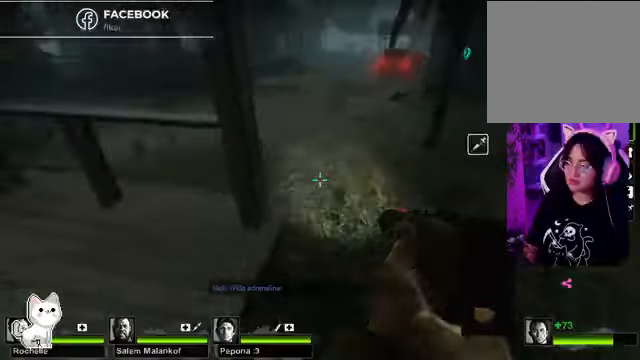
{"buttons": [], "left_stick": "up", "right_stick": "up", "events": [[33, "right_stick", "up"]]}
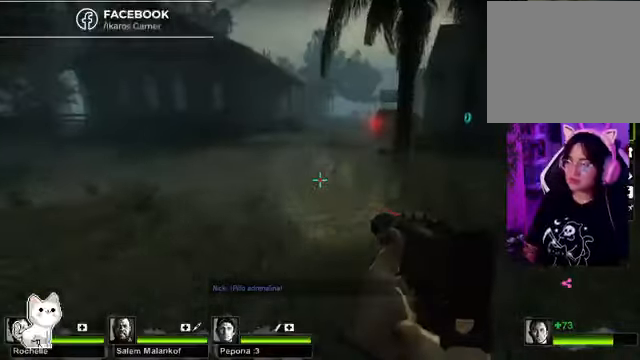
{"buttons": [], "left_stick": "up-right", "right_stick": "center", "events": [[33, "right_stick", "center"], [100, "left_stick", "up-right"]]}
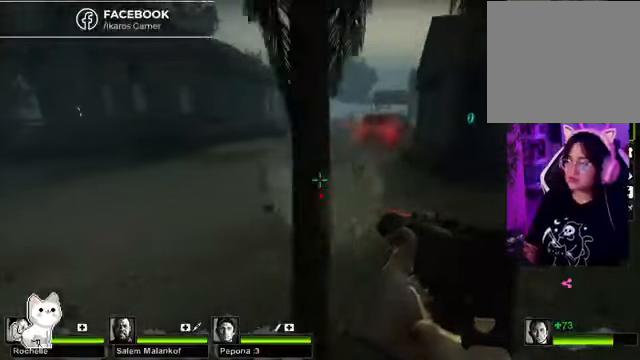
{"buttons": [], "left_stick": "up-right", "right_stick": "center", "events": []}
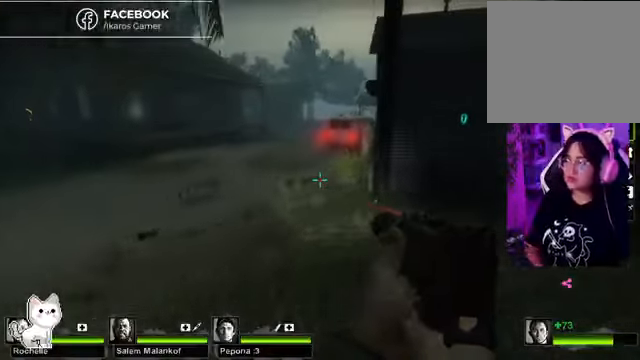
{"buttons": [], "left_stick": "up-left", "right_stick": "center", "events": [[267, "left_stick", "up"], [367, "left_stick", "up-left"]]}
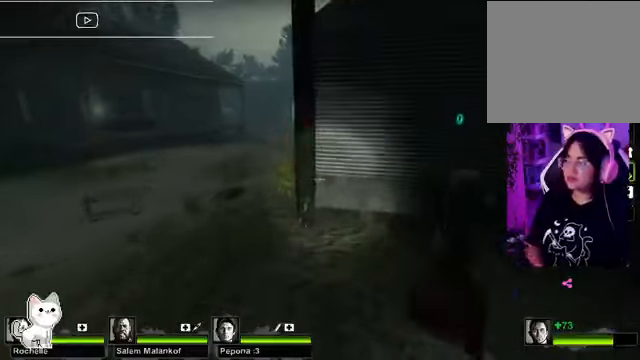
{"buttons": [], "left_stick": "up", "right_stick": "center", "events": [[133, "right_stick", "left"], [200, "left_stick", "up"], [233, "right_stick", "center"]]}
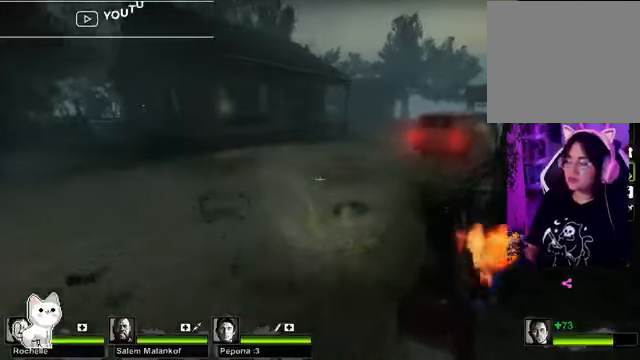
{"buttons": [], "left_stick": "up", "right_stick": "center", "events": []}
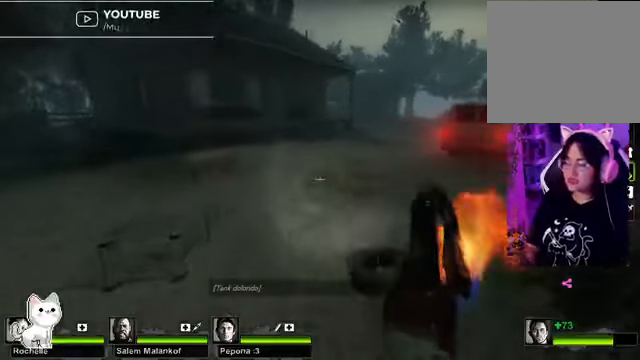
{"buttons": [], "left_stick": "up", "right_stick": "center", "events": []}
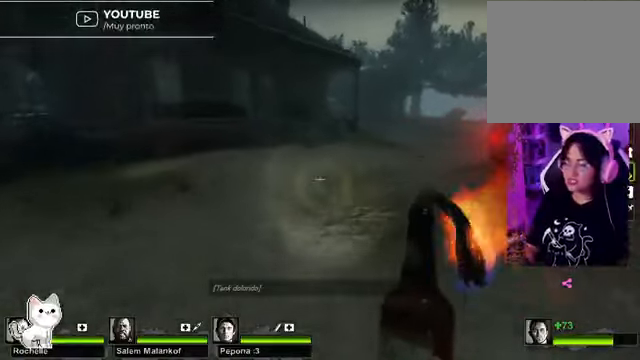
{"buttons": [], "left_stick": "up", "right_stick": "center", "events": []}
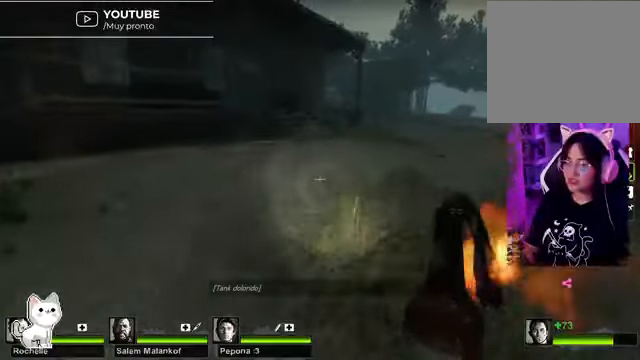
{"buttons": [], "left_stick": "up-left", "right_stick": "center", "events": [[200, "right_stick", "right"], [400, "right_stick", "center"], [433, "left_stick", "up-left"]]}
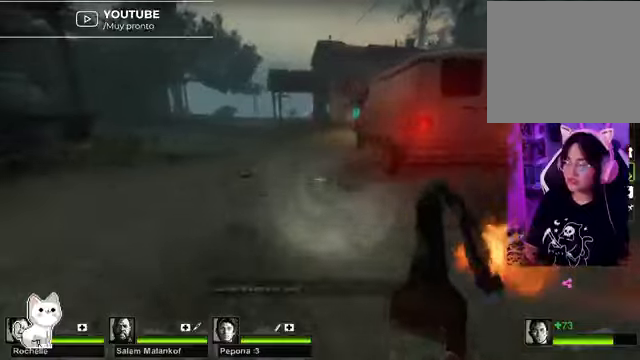
{"buttons": [], "left_stick": "up-left", "right_stick": "center", "events": []}
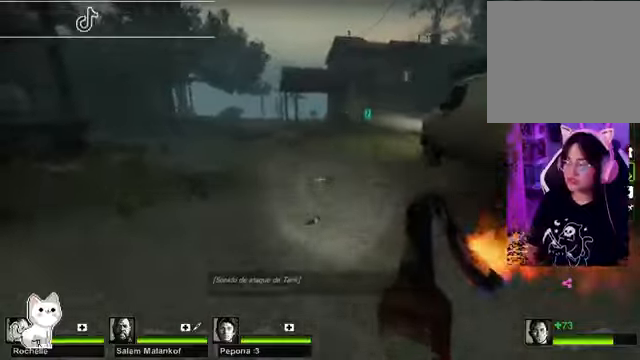
{"buttons": [], "left_stick": "up", "right_stick": "center", "events": [[233, "left_stick", "up"]]}
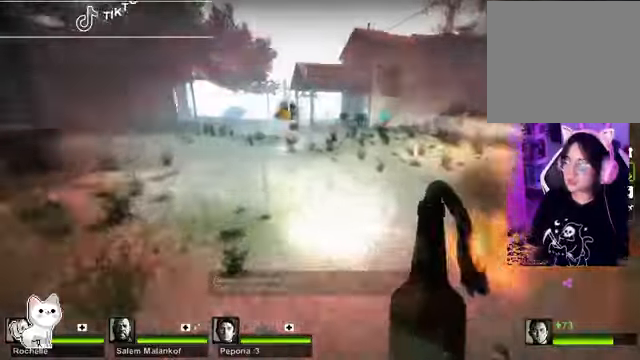
{"buttons": [], "left_stick": "up-left", "right_stick": "center", "events": [[466, "left_stick", "up-left"]]}
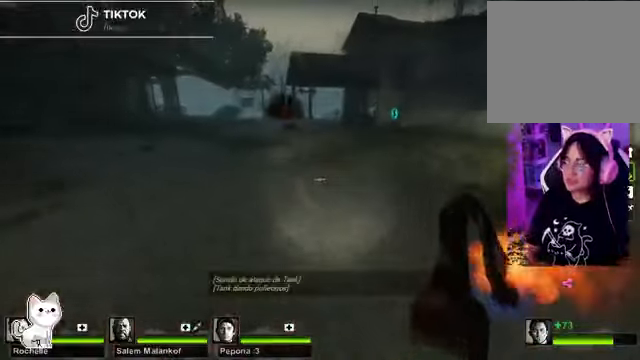
{"buttons": [], "left_stick": "up", "right_stick": "center", "events": [[466, "left_stick", "up"]]}
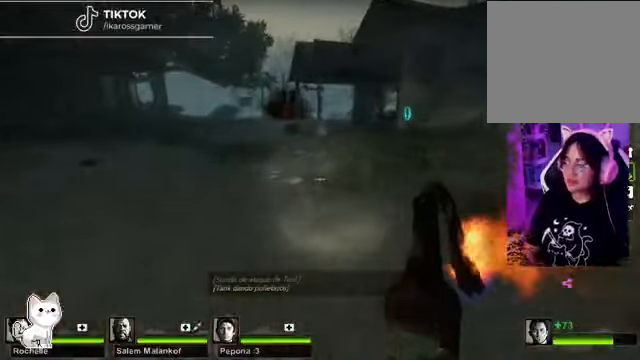
{"buttons": [], "left_stick": "right", "right_stick": "center", "events": [[33, "right_stick", "left"], [66, "left_stick", "up-right"], [266, "left_stick", "right"], [366, "right_stick", "center"]]}
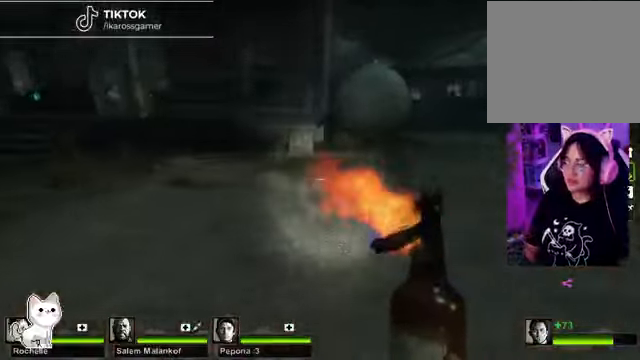
{"buttons": [], "left_stick": "up-left", "right_stick": "center", "events": [[66, "right_stick", "right"], [200, "left_stick", "up-right"], [300, "left_stick", "up"], [400, "right_stick", "center"], [433, "left_stick", "up-left"]]}
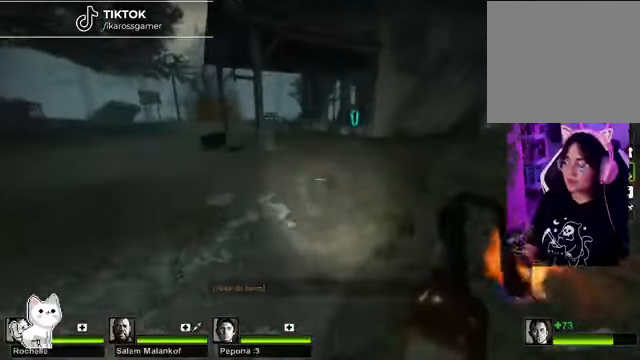
{"buttons": [], "left_stick": "up-left", "right_stick": "center", "events": []}
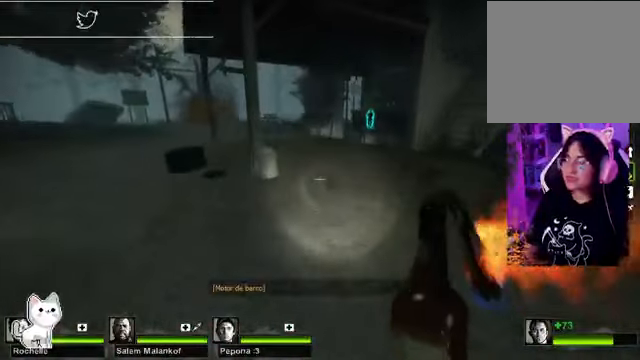
{"buttons": [], "left_stick": "up-left", "right_stick": "center", "events": []}
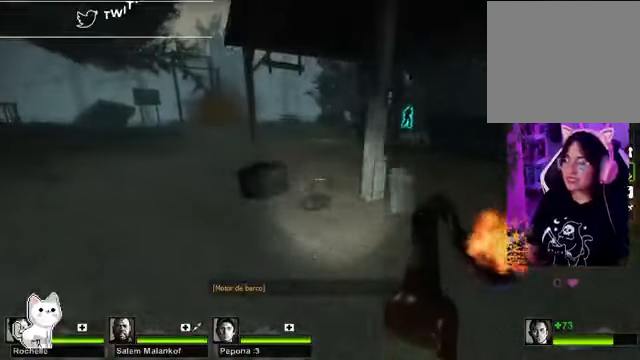
{"buttons": [], "left_stick": "up", "right_stick": "center", "events": [[500, "left_stick", "up"]]}
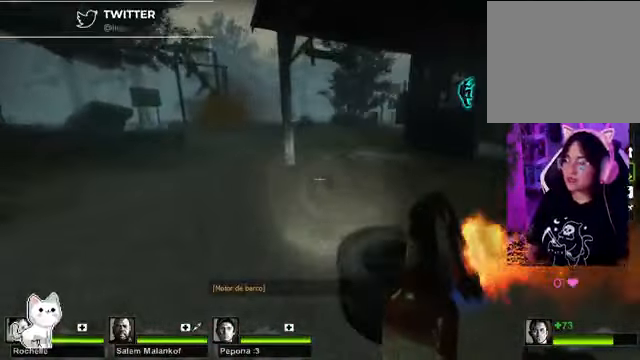
{"buttons": [], "left_stick": "up", "right_stick": "up-right", "events": [[233, "right_stick", "up-right"]]}
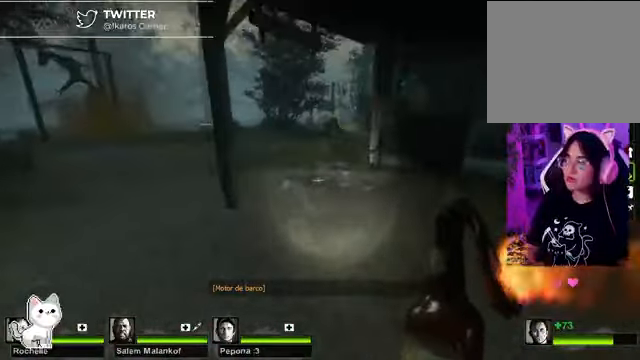
{"buttons": [], "left_stick": "up", "right_stick": "up-right", "events": []}
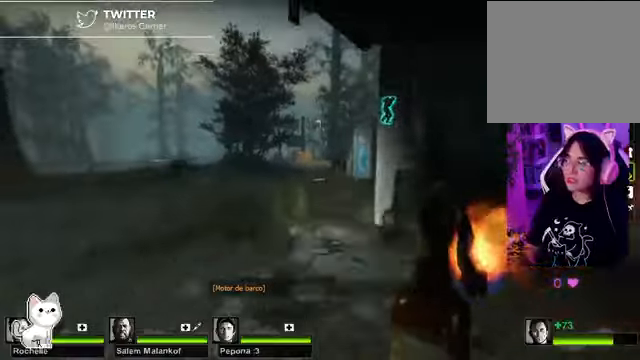
{"buttons": [], "left_stick": "up-left", "right_stick": "right", "events": [[134, "left_stick", "up-left"], [334, "right_stick", "right"]]}
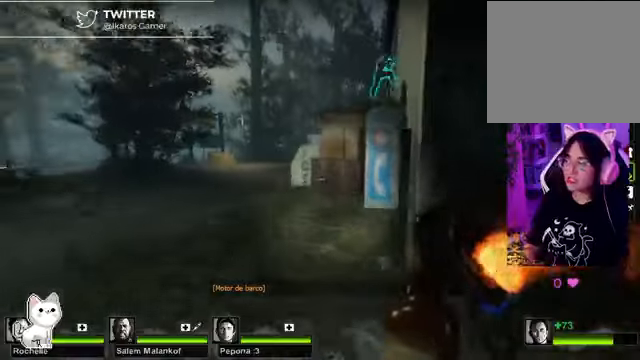
{"buttons": [], "left_stick": "up-left", "right_stick": "center", "events": [[234, "right_stick", "center"]]}
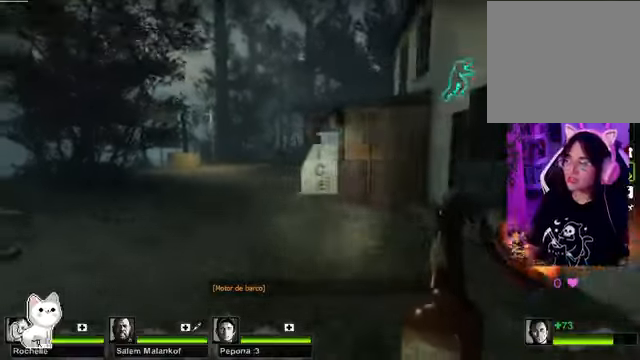
{"buttons": [], "left_stick": "up-left", "right_stick": "right", "events": [[367, "right_stick", "right"]]}
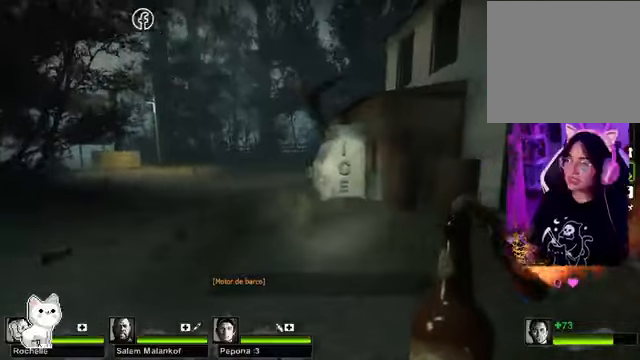
{"buttons": [], "left_stick": "left", "right_stick": "up-right", "events": [[134, "left_stick", "left"], [134, "right_stick", "up-right"]]}
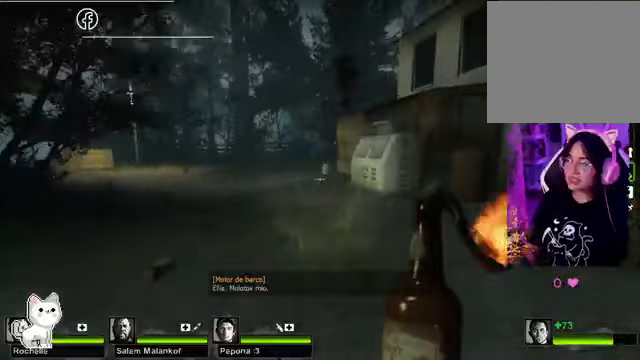
{"buttons": [], "left_stick": "center", "right_stick": "right", "events": [[134, "left_stick", "down-left"], [334, "left_stick", "center"], [400, "right_stick", "right"]]}
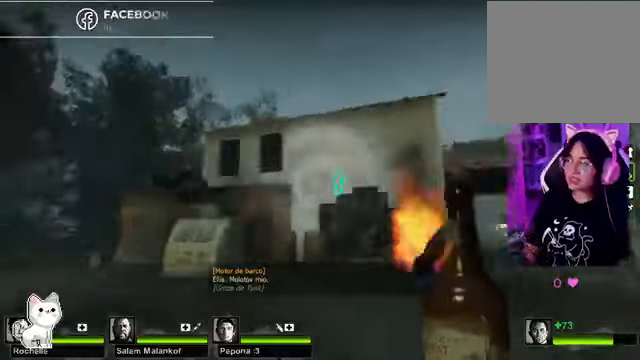
{"buttons": [], "left_stick": "up-right", "right_stick": "center", "events": [[267, "right_stick", "center"], [434, "left_stick", "up-right"]]}
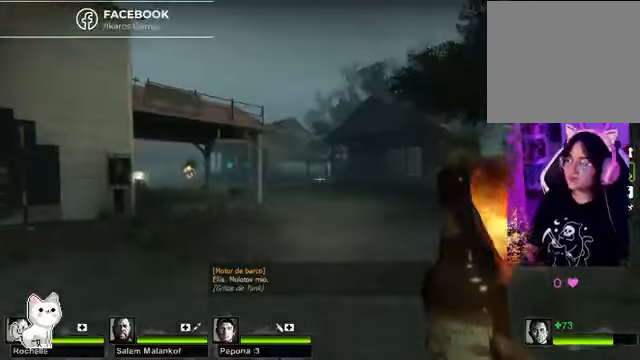
{"buttons": [], "left_stick": "right", "right_stick": "center", "events": [[200, "right_stick", "left"], [434, "right_stick", "center"], [500, "left_stick", "right"]]}